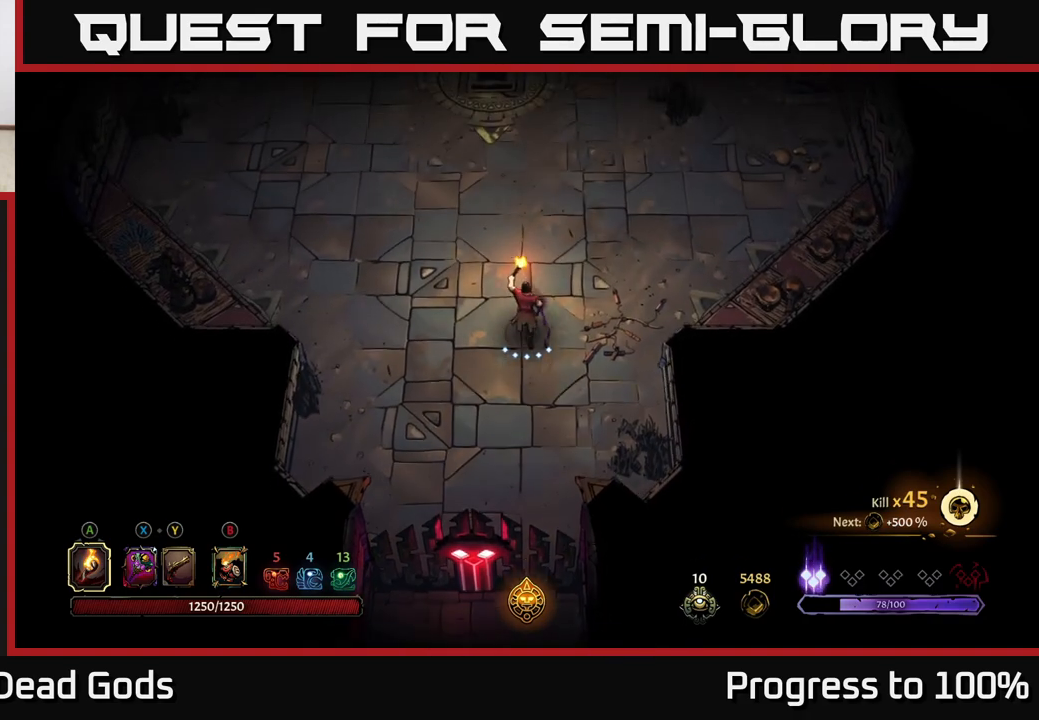
Gameplay with a controller (Xbox layout); each line is a JSON object with the inputs held at the frame after it. "events" lists button and stick changes between this image and that frame as [ms after this image, input, new state], when the widget could be followed in between.
{"buttons": ["B"], "left_stick": "up-right", "right_stick": "center", "events": [[450, "B", "down"], [450, "left_stick", "up-right"]]}
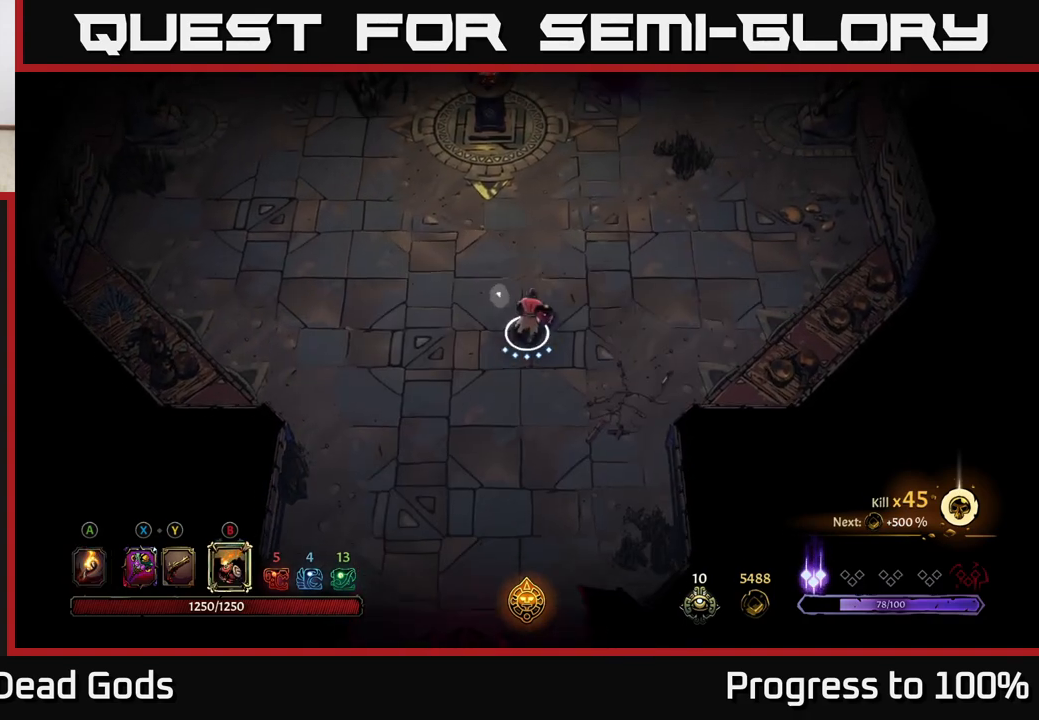
{"buttons": [], "left_stick": "up-left", "right_stick": "center", "events": [[50, "B", "up"], [300, "left_stick", "up-left"]]}
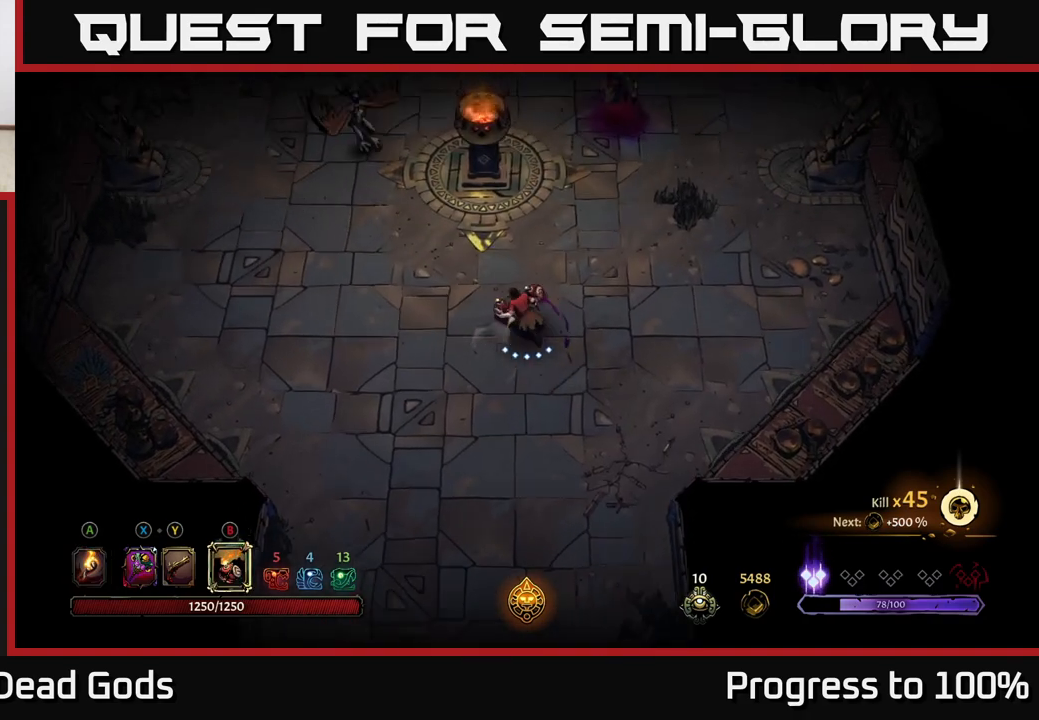
{"buttons": [], "left_stick": "up-left", "right_stick": "center", "events": [[167, "B", "down"], [217, "B", "up"]]}
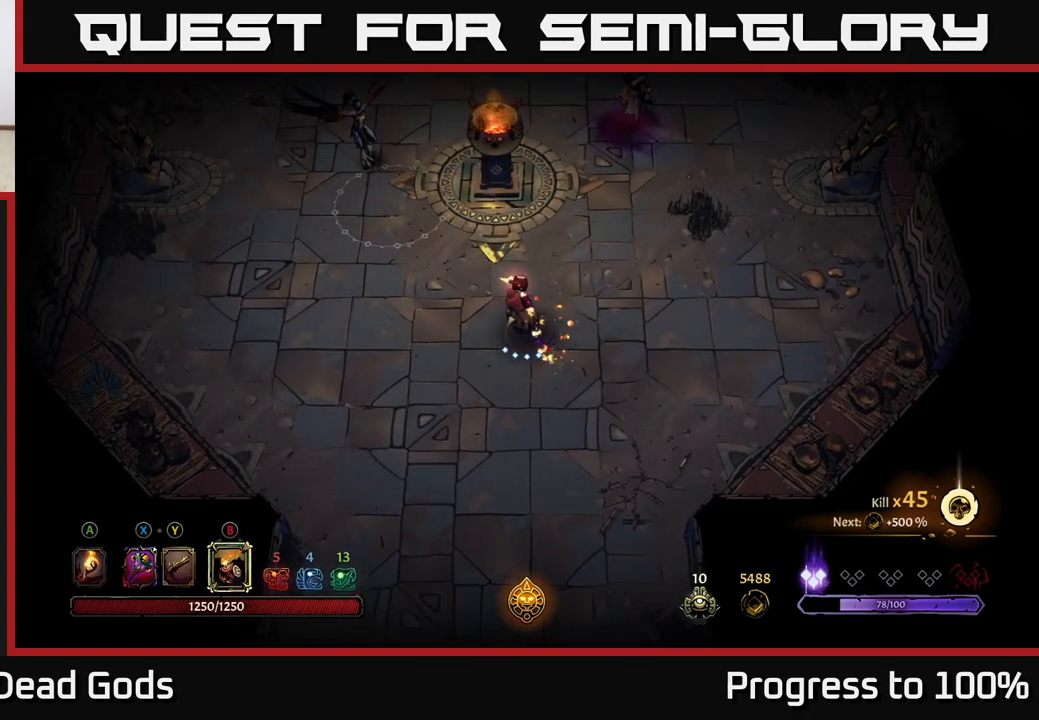
{"buttons": [], "left_stick": "up-left", "right_stick": "center", "events": [[283, "B", "down"], [367, "B", "up"]]}
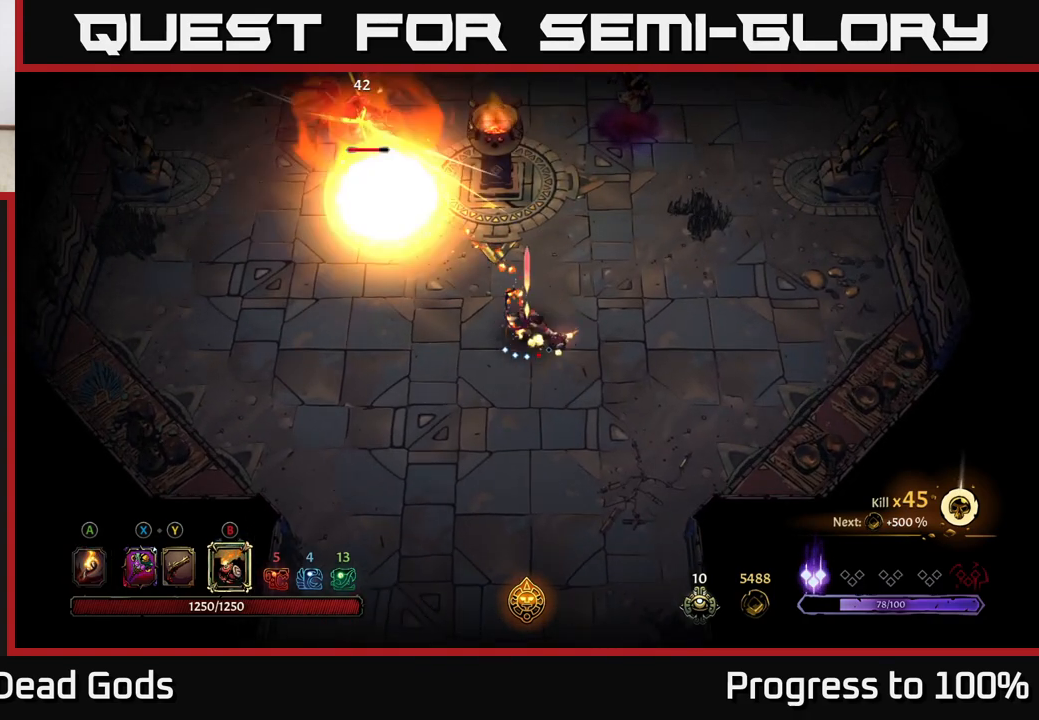
{"buttons": [], "left_stick": "up-left", "right_stick": "center", "events": []}
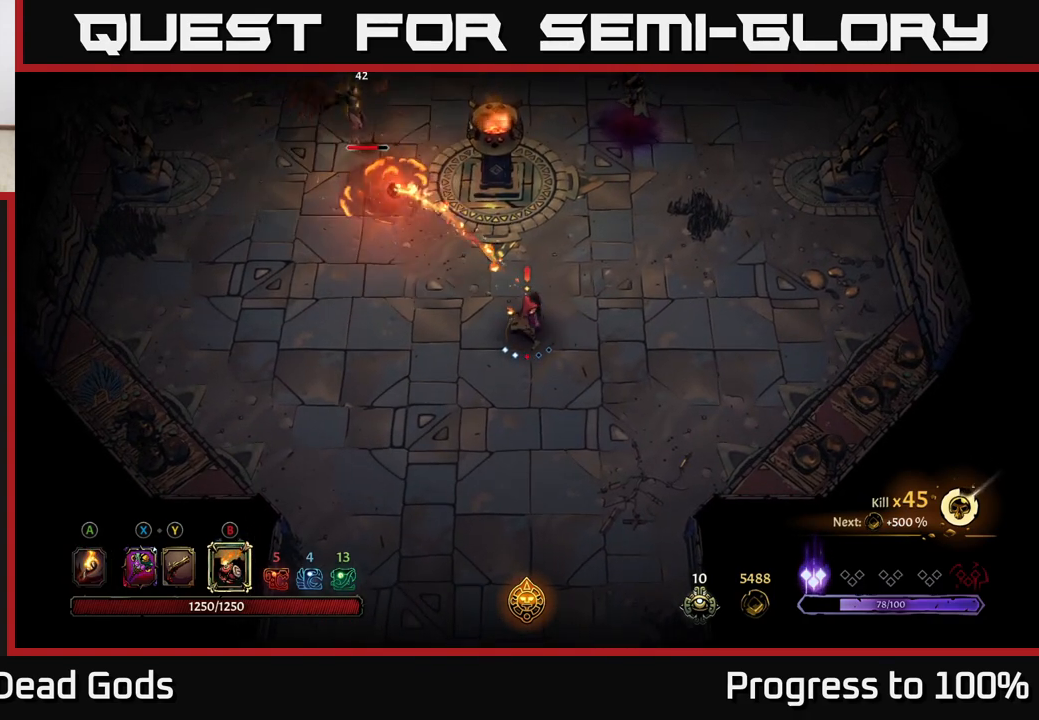
{"buttons": [], "left_stick": "up-right", "right_stick": "center", "events": [[17, "B", "down"], [17, "left_stick", "up"], [100, "B", "up"], [167, "B", "down"], [233, "B", "up"], [300, "left_stick", "up-right"], [317, "B", "down"], [367, "B", "up"]]}
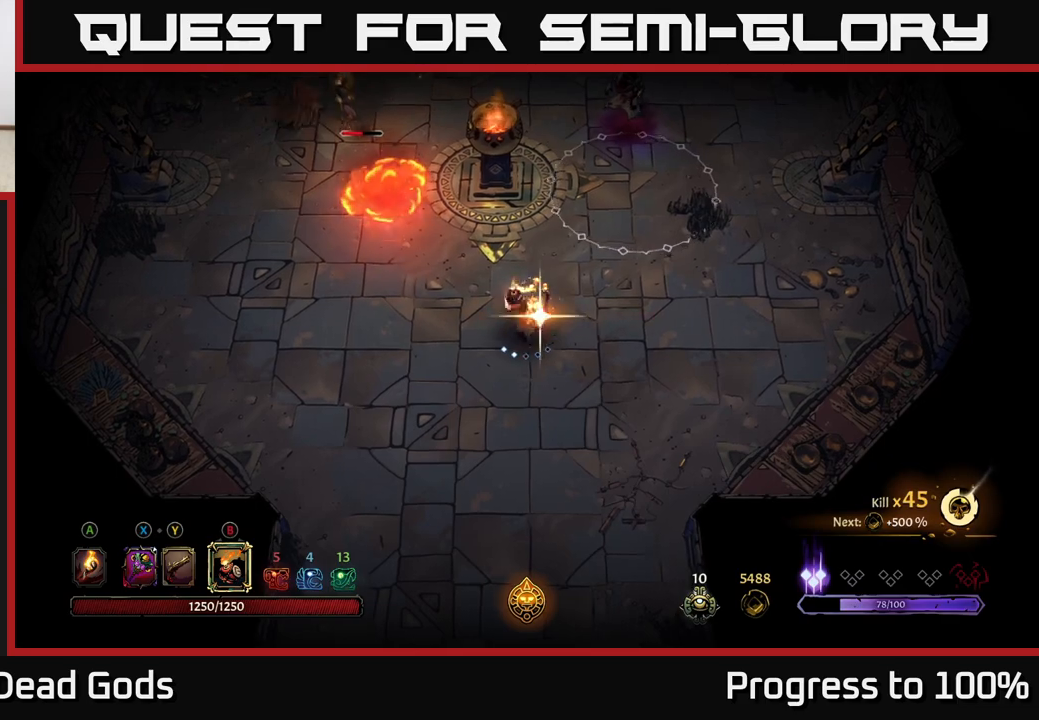
{"buttons": [], "left_stick": "center", "right_stick": "center", "events": [[367, "left_stick", "center"]]}
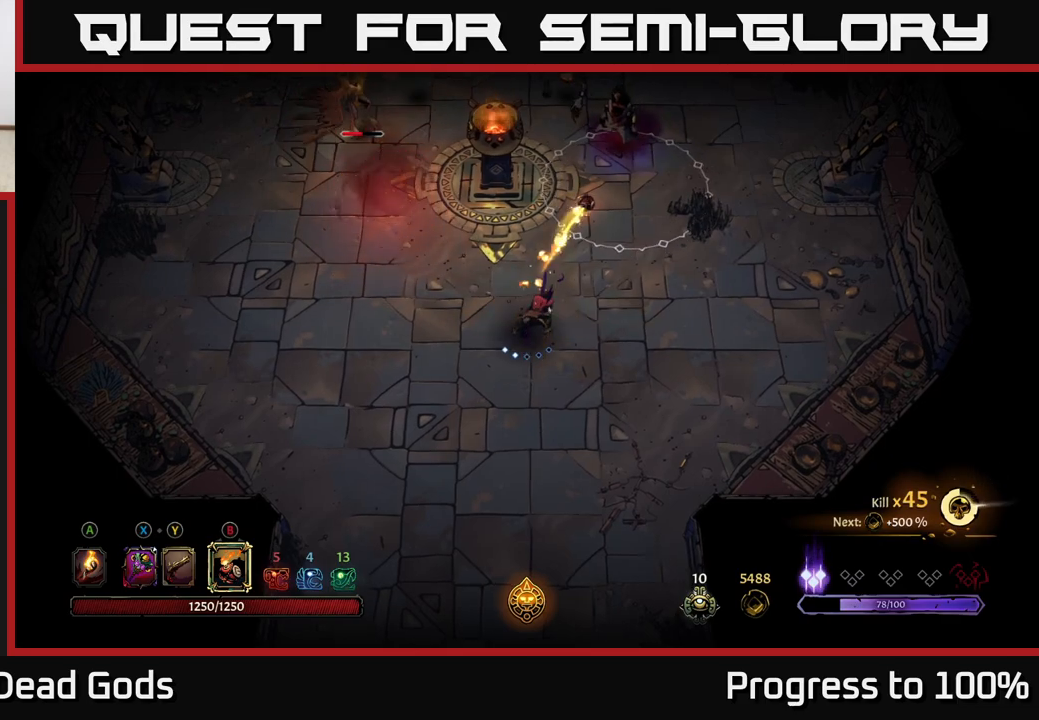
{"buttons": [], "left_stick": "left", "right_stick": "center", "events": [[183, "left_stick", "left"], [350, "X", "down"], [467, "X", "up"]]}
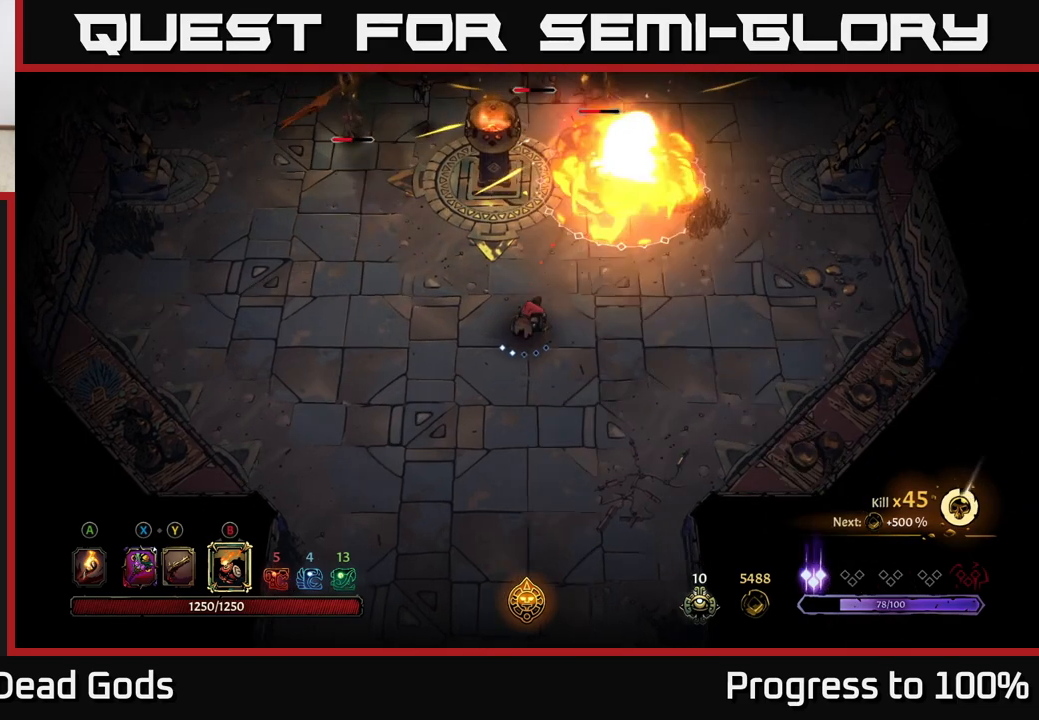
{"buttons": ["Y"], "left_stick": "up-left", "right_stick": "center", "events": [[233, "left_stick", "up-left"], [267, "Y", "down"]]}
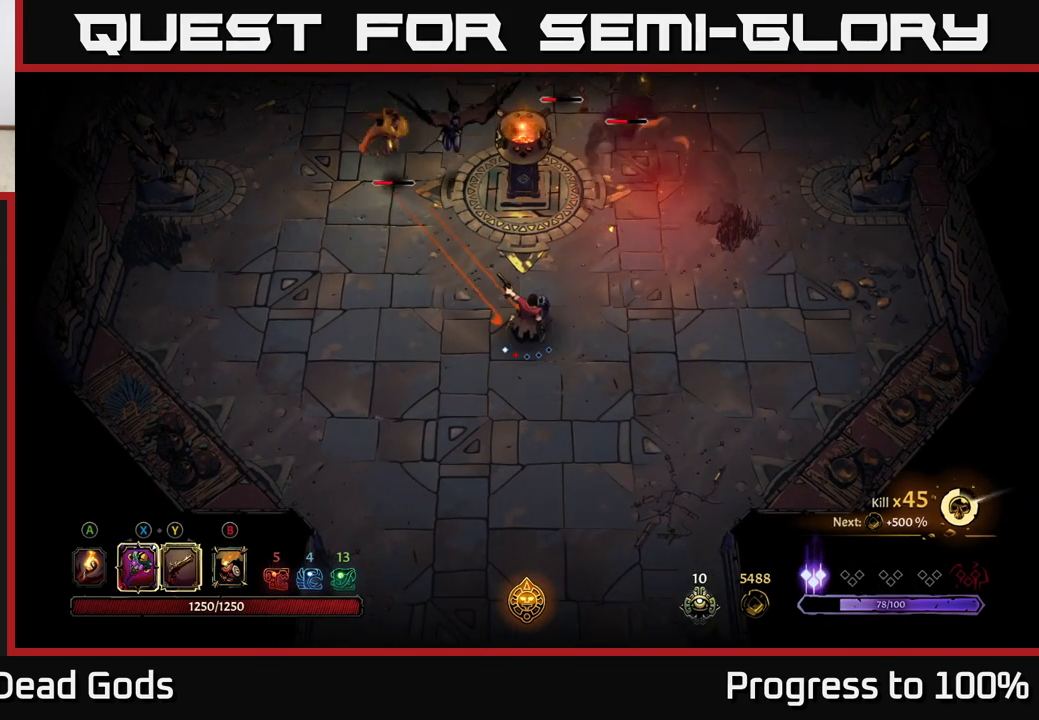
{"buttons": [], "left_stick": "center", "right_stick": "center", "events": [[367, "Y", "up"], [400, "left_stick", "center"]]}
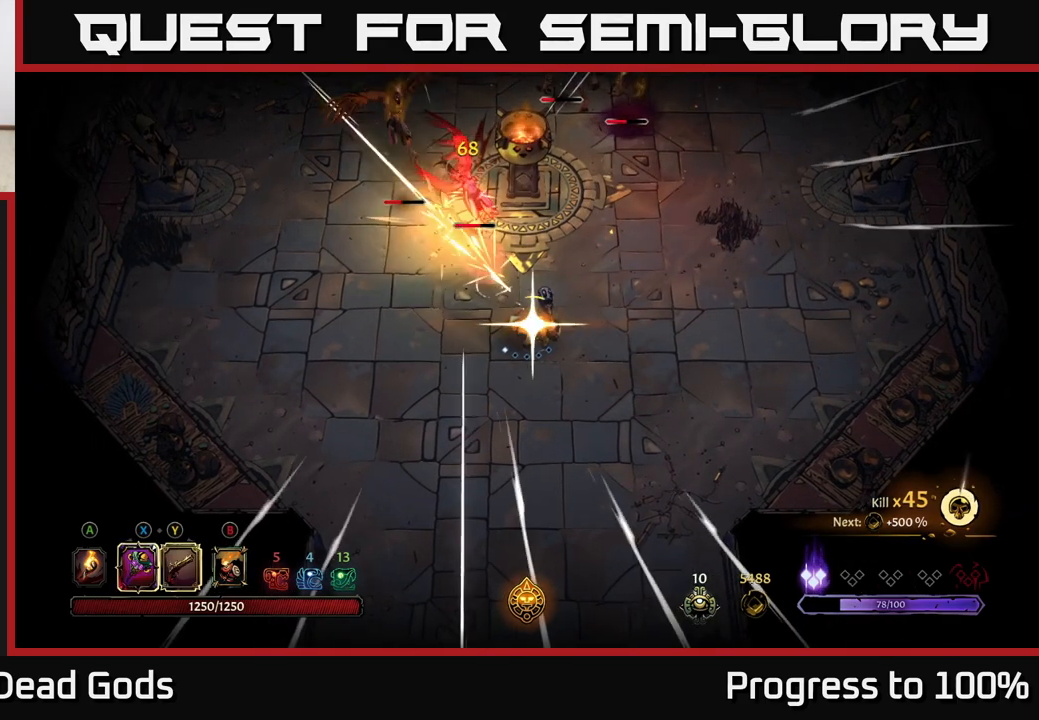
{"buttons": [], "left_stick": "down", "right_stick": "center", "events": [[67, "left_stick", "down"], [200, "left_stick", "down-right"], [450, "left_stick", "down"]]}
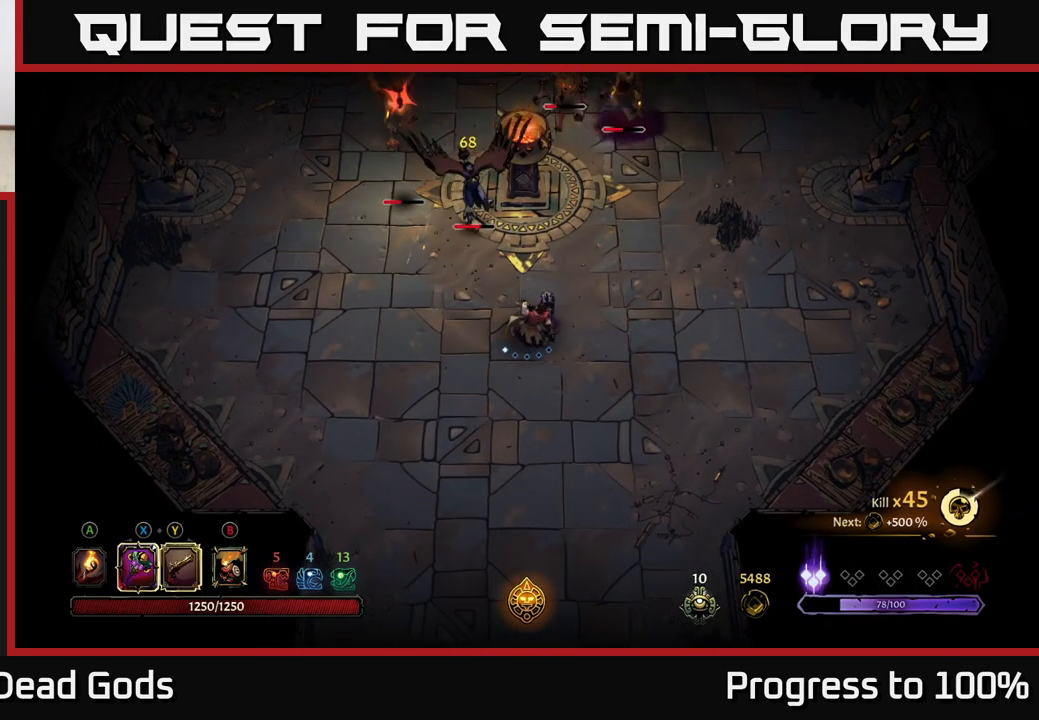
{"buttons": ["R2"], "left_stick": "up-left", "right_stick": "center", "events": [[233, "left_stick", "left"], [250, "R2", "down"], [317, "left_stick", "up-left"]]}
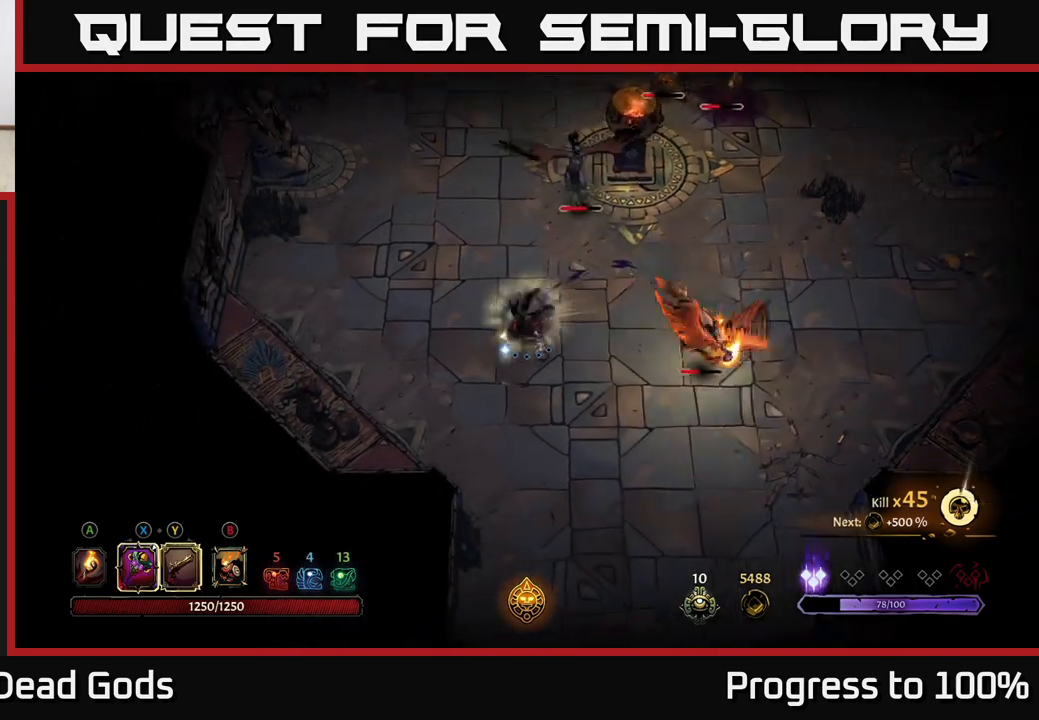
{"buttons": [], "left_stick": "right", "right_stick": "center", "events": [[33, "left_stick", "left"], [67, "R2", "up"], [283, "left_stick", "up-left"], [417, "left_stick", "right"]]}
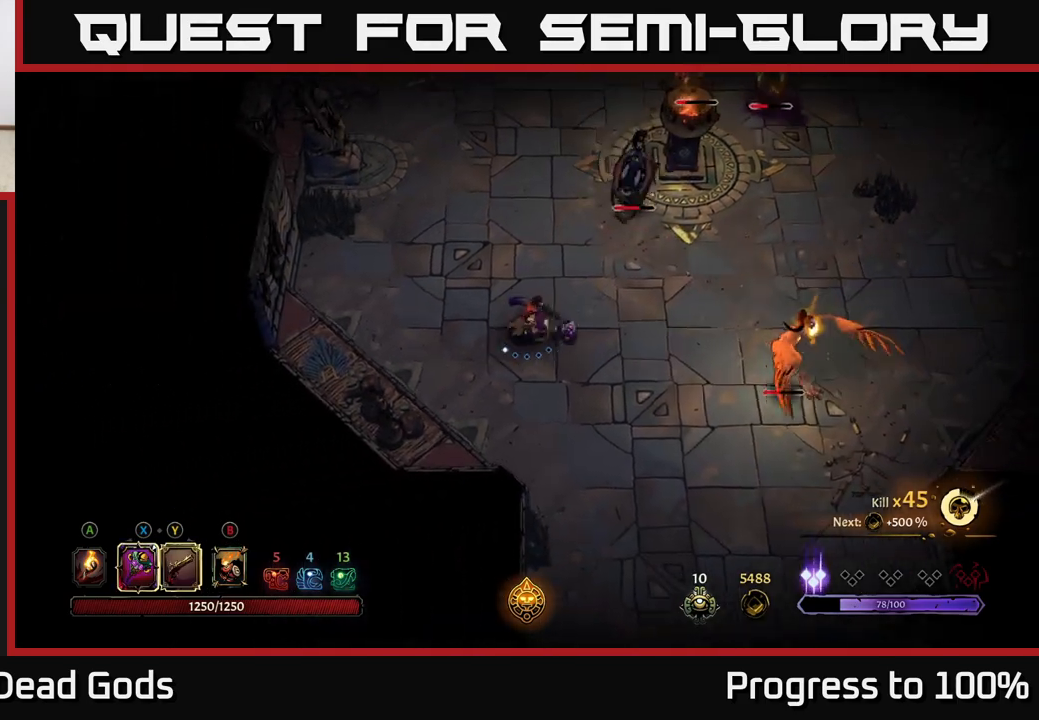
{"buttons": [], "left_stick": "center", "right_stick": "center", "events": [[200, "left_stick", "up-right"], [450, "left_stick", "center"]]}
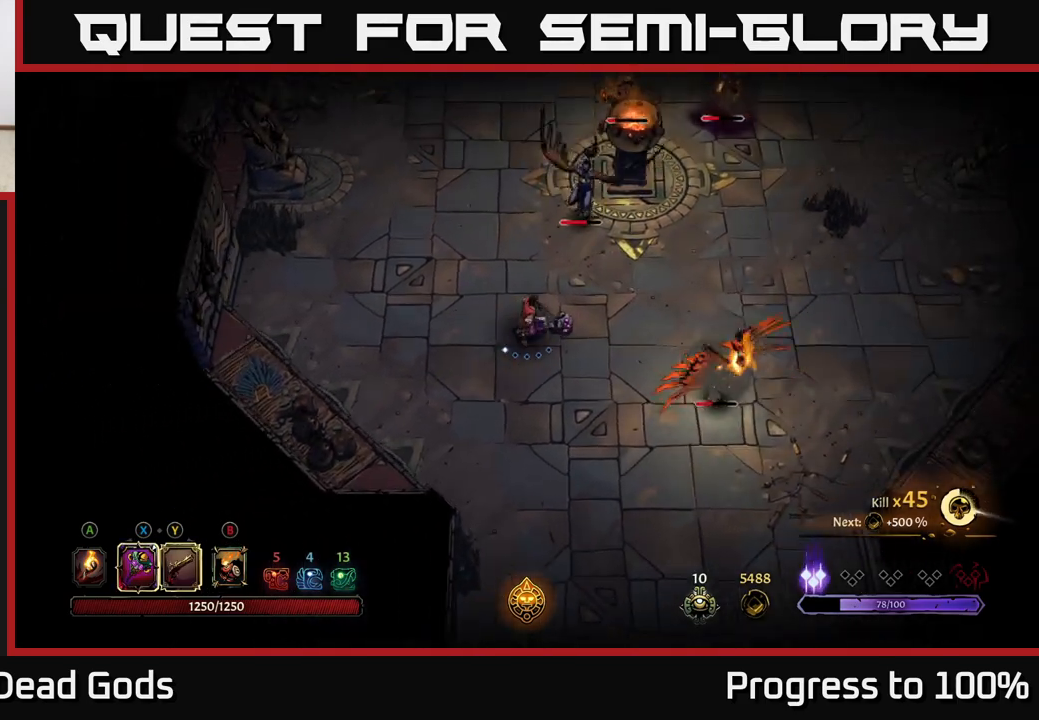
{"buttons": [], "left_stick": "right", "right_stick": "center", "events": [[200, "left_stick", "right"]]}
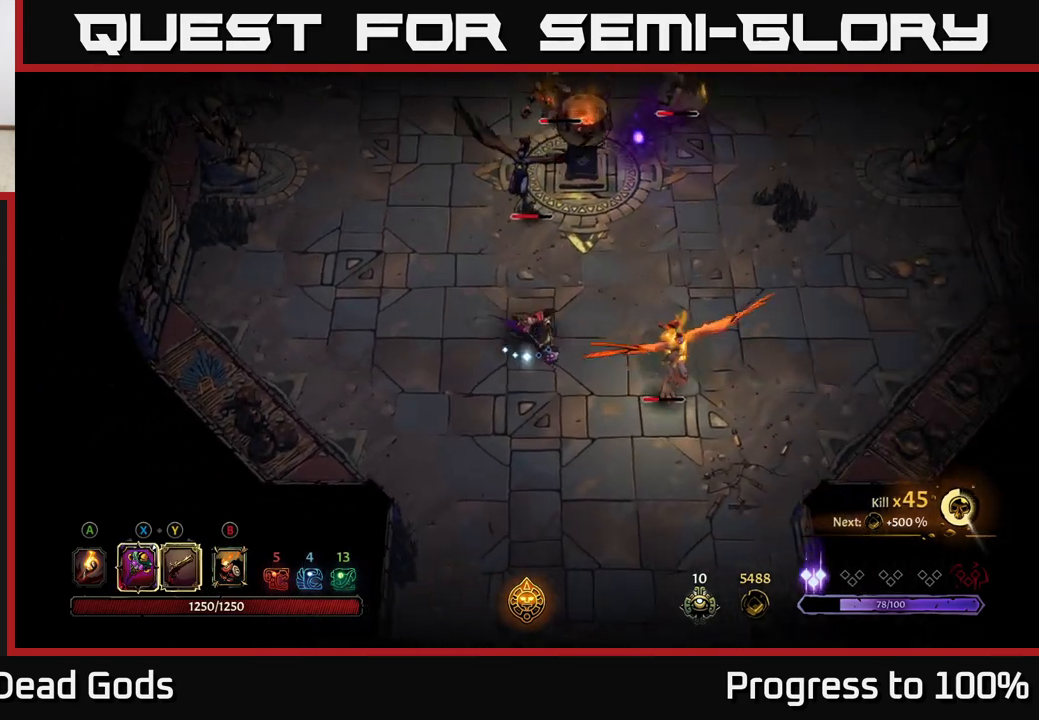
{"buttons": [], "left_stick": "down-right", "right_stick": "center", "events": [[67, "left_stick", "down-right"], [150, "X", "down"], [267, "X", "up"]]}
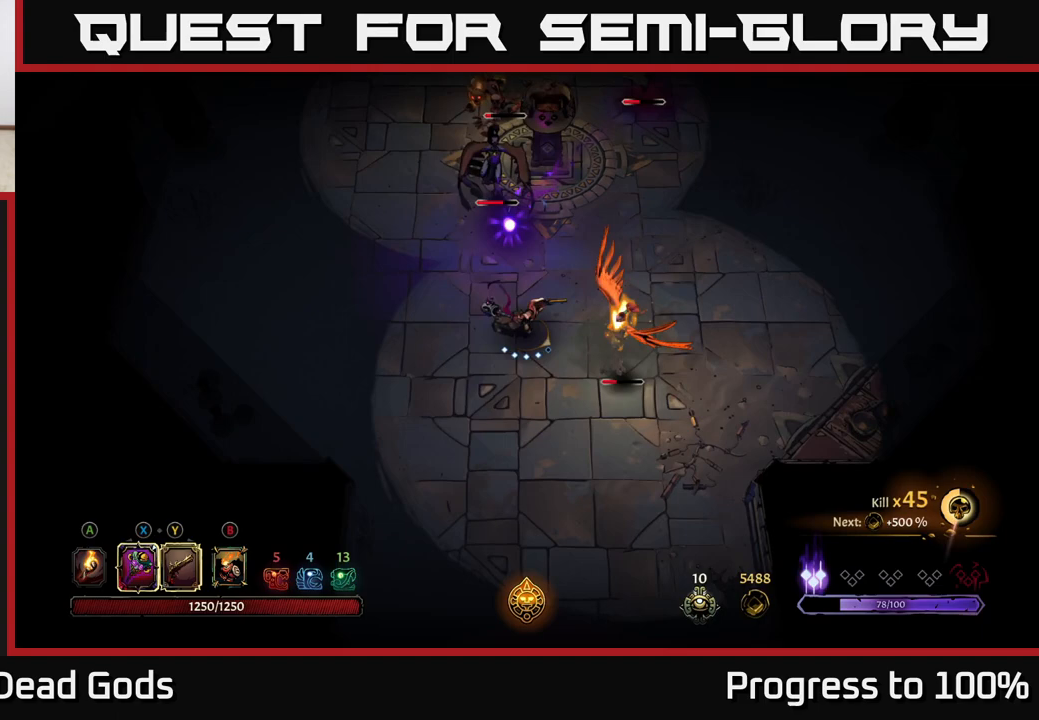
{"buttons": [], "left_stick": "down-right", "right_stick": "center", "events": [[233, "Y", "down"], [350, "Y", "up"]]}
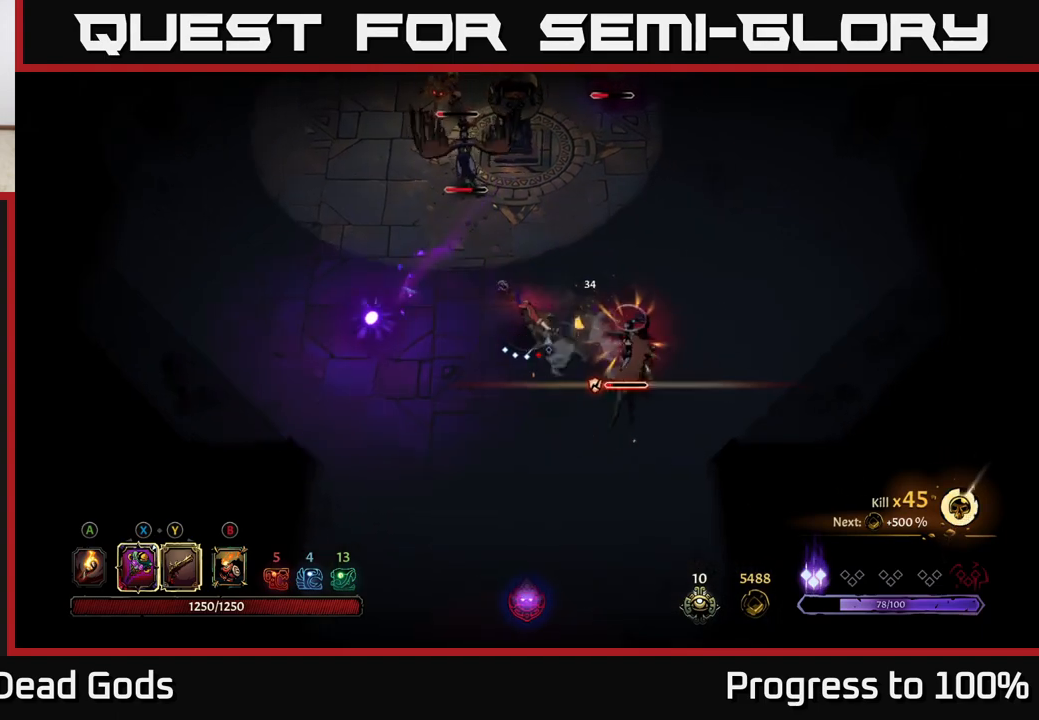
{"buttons": [], "left_stick": "up", "right_stick": "center", "events": [[383, "left_stick", "center"], [500, "left_stick", "up"]]}
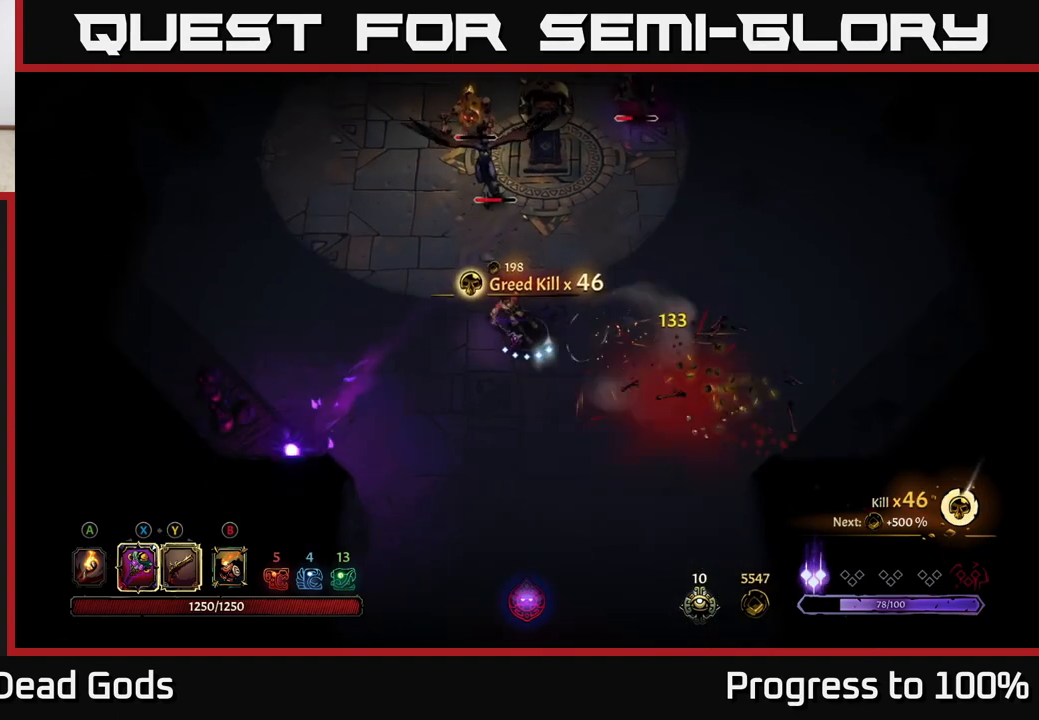
{"buttons": [], "left_stick": "up", "right_stick": "center", "events": [[183, "left_stick", "up-right"], [283, "left_stick", "up"]]}
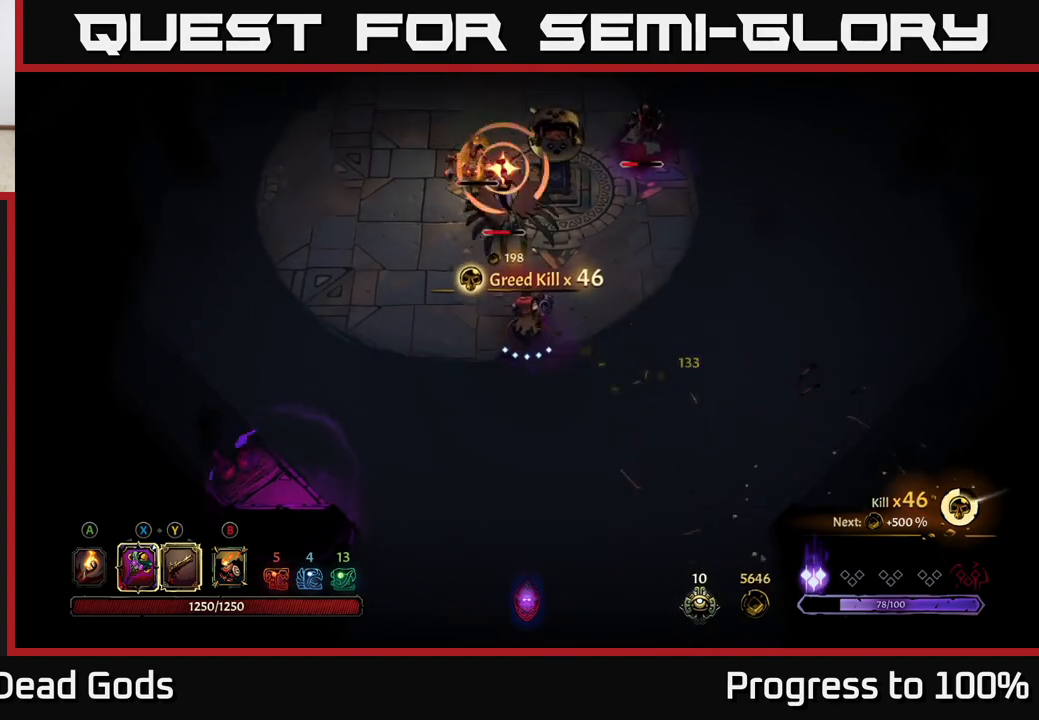
{"buttons": [], "left_stick": "left", "right_stick": "center", "events": [[83, "X", "down"], [183, "X", "up"], [500, "left_stick", "left"]]}
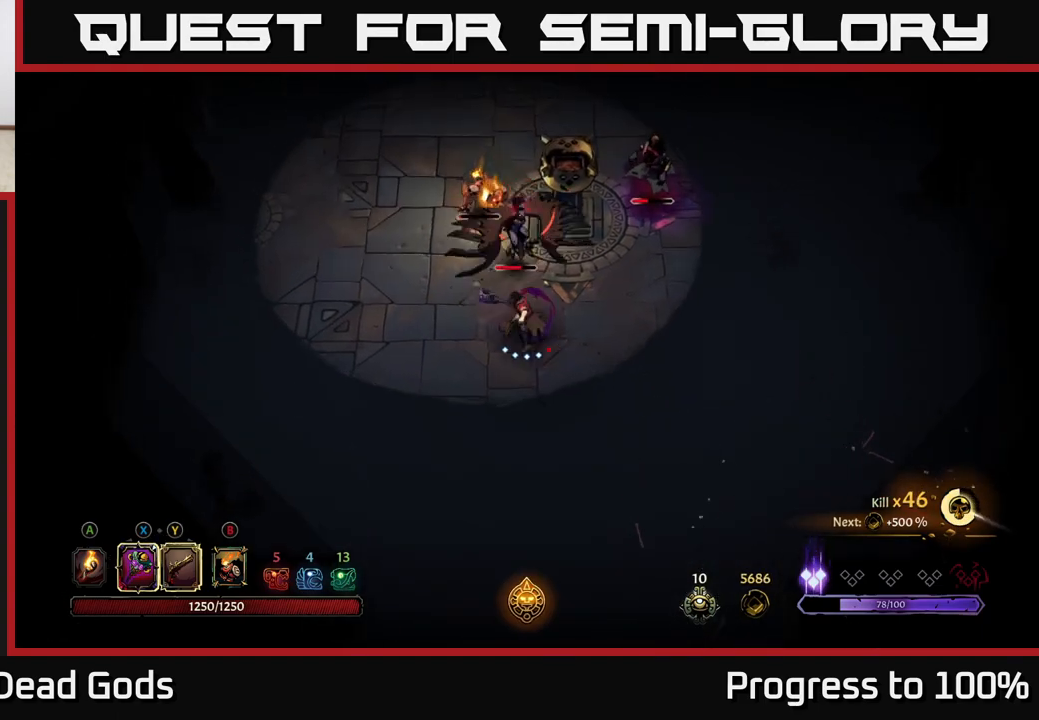
{"buttons": [], "left_stick": "up-right", "right_stick": "center", "events": [[17, "R2", "down"], [133, "R2", "up"], [400, "left_stick", "up-right"]]}
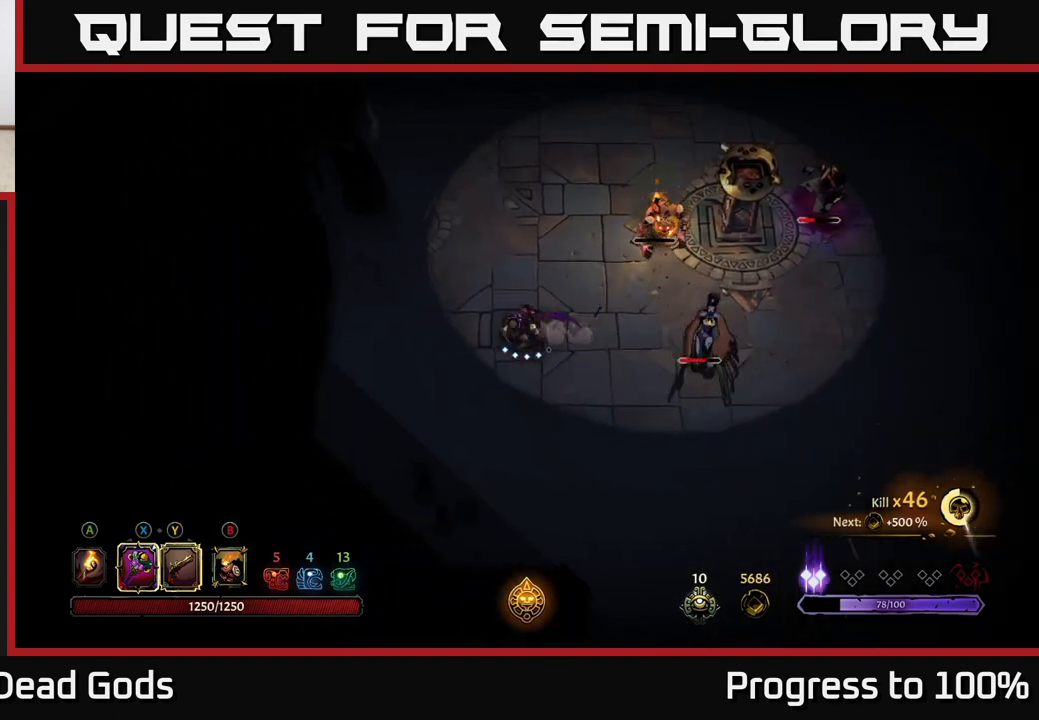
{"buttons": [], "left_stick": "up-right", "right_stick": "center", "events": [[50, "Y", "down"], [333, "Y", "up"]]}
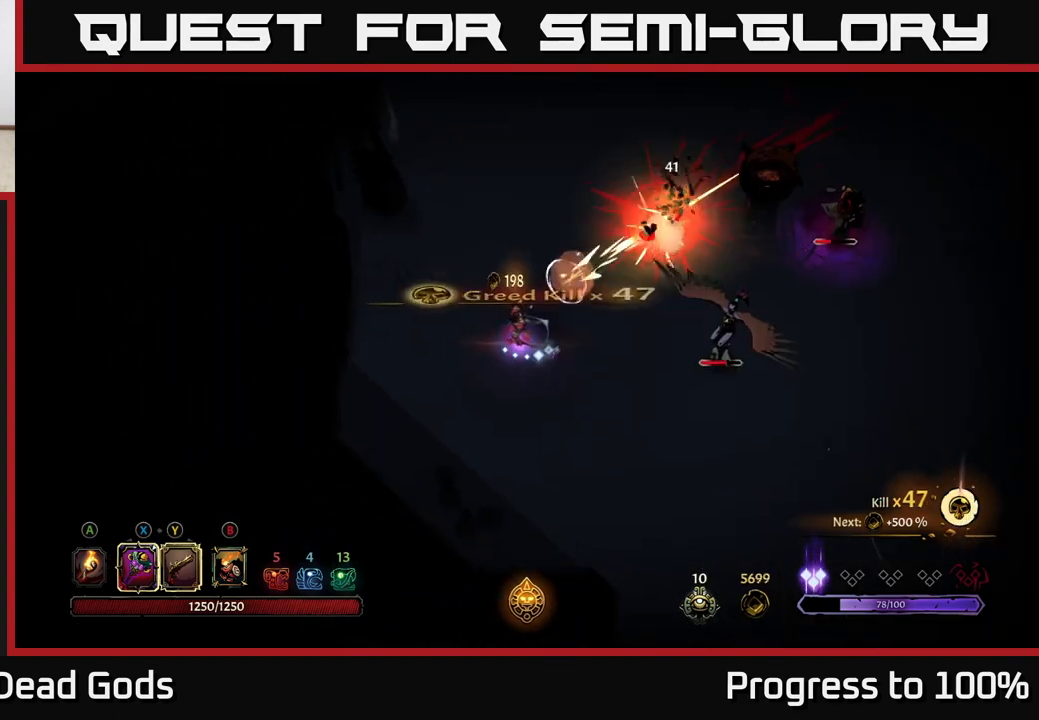
{"buttons": [], "left_stick": "right", "right_stick": "center", "events": [[33, "left_stick", "center"], [150, "left_stick", "down-right"], [267, "left_stick", "right"]]}
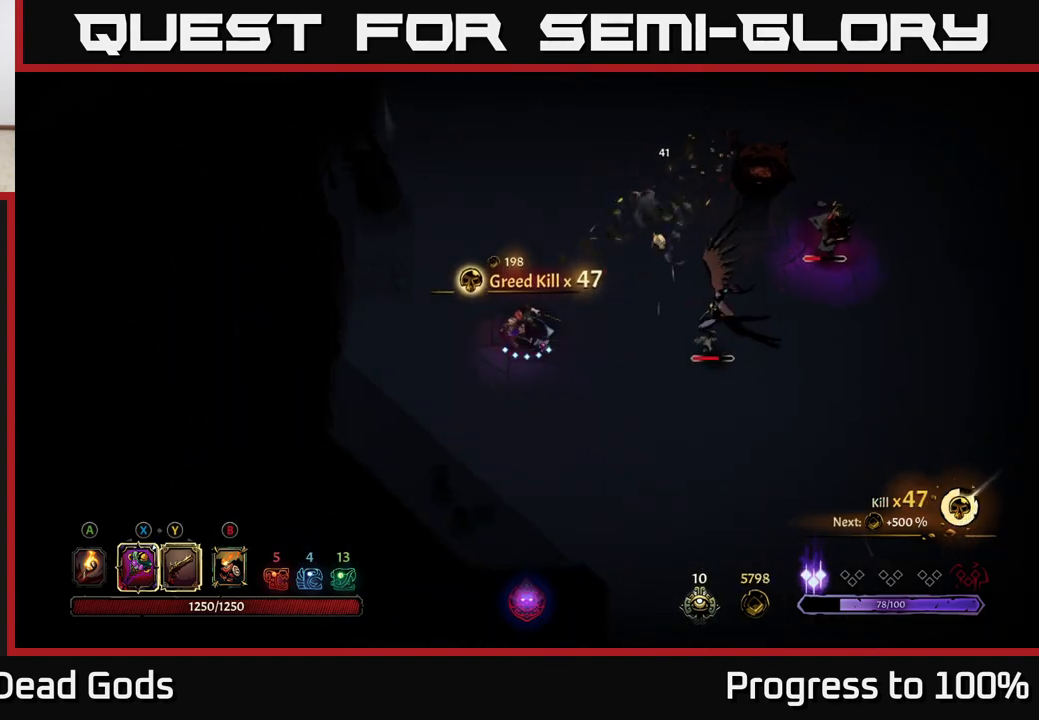
{"buttons": [], "left_stick": "right", "right_stick": "center", "events": [[317, "X", "down"], [417, "X", "up"]]}
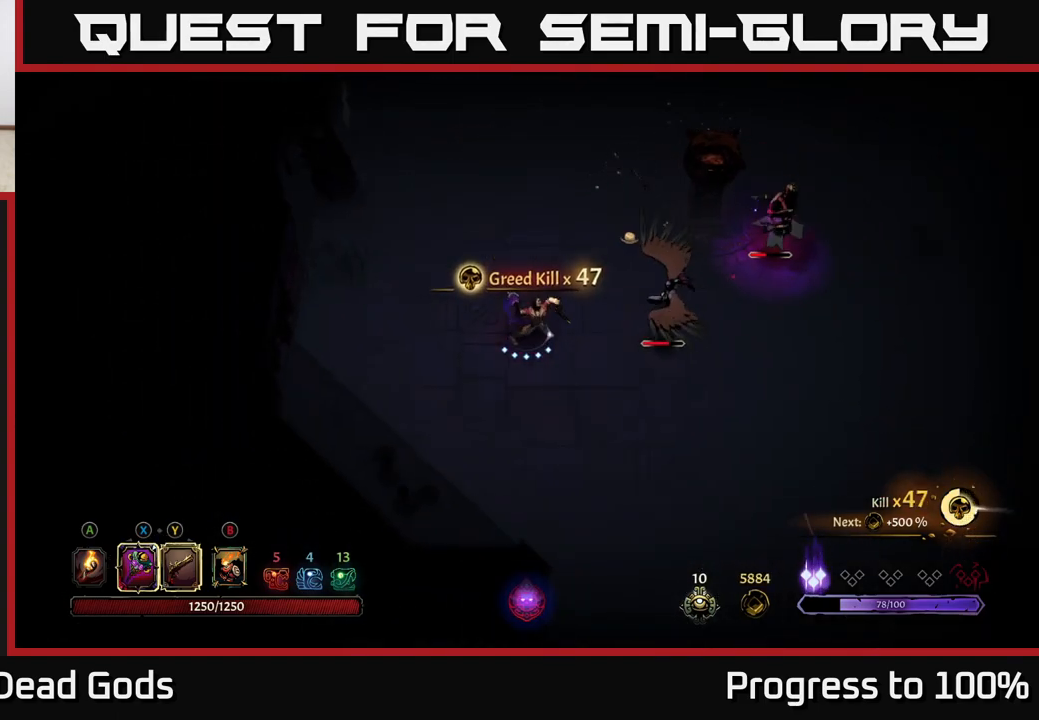
{"buttons": [], "left_stick": "right", "right_stick": "center", "events": [[300, "X", "down"], [450, "X", "up"]]}
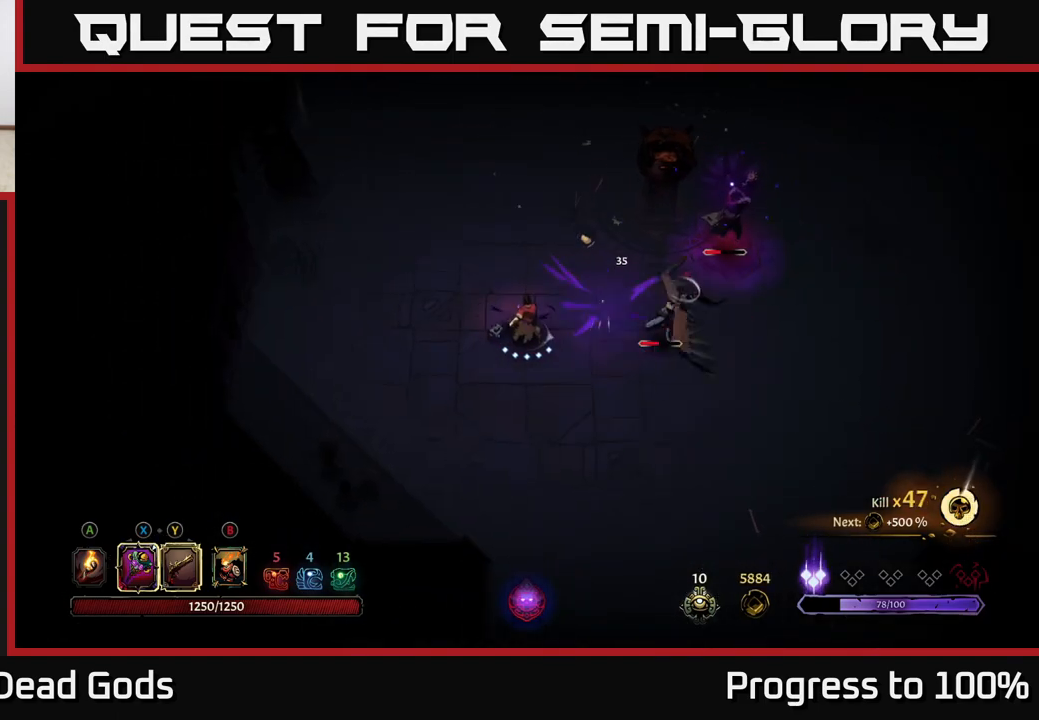
{"buttons": [], "left_stick": "right", "right_stick": "center", "events": [[383, "Y", "down"], [500, "Y", "up"]]}
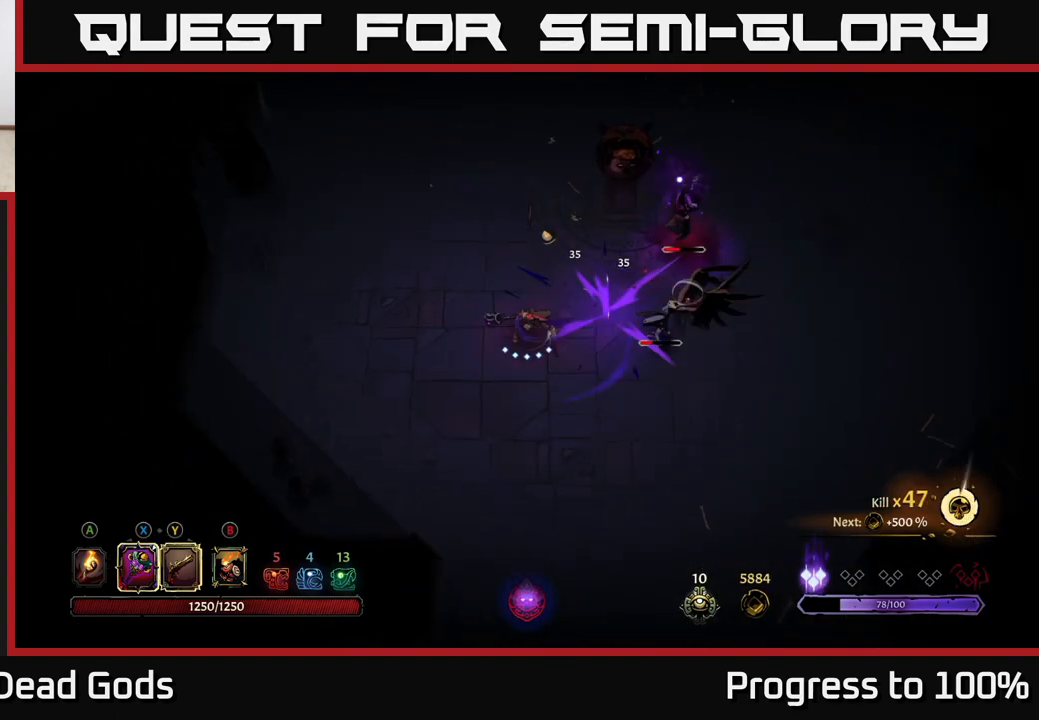
{"buttons": [], "left_stick": "center", "right_stick": "center", "events": [[267, "left_stick", "center"]]}
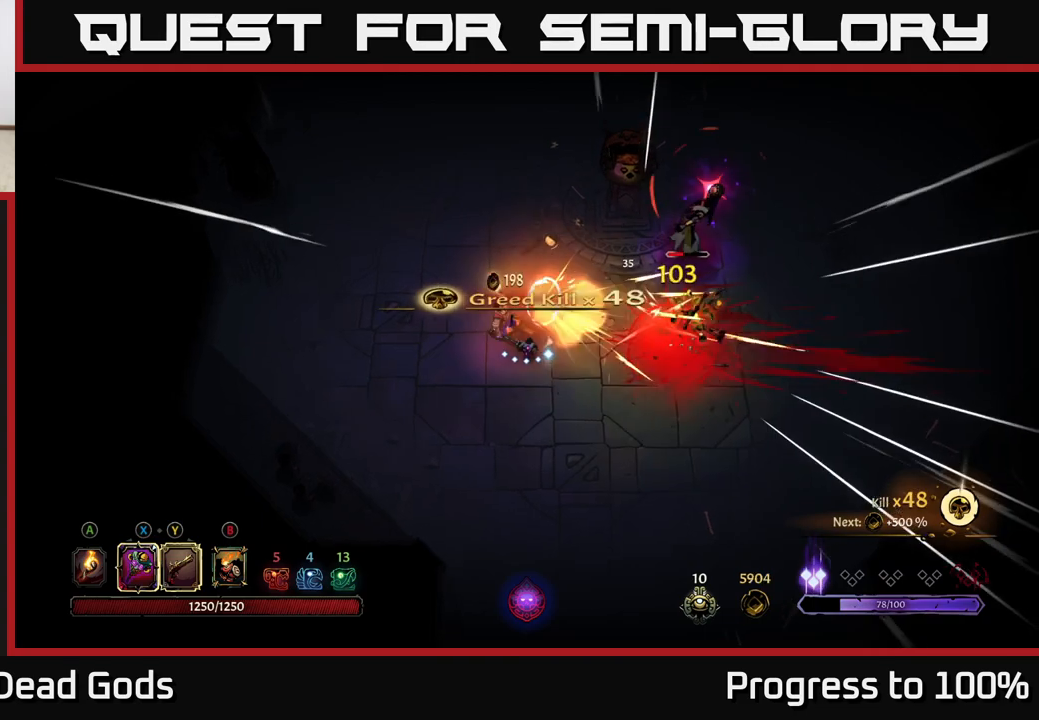
{"buttons": ["R2"], "left_stick": "right", "right_stick": "center", "events": [[300, "left_stick", "right"], [400, "R2", "down"]]}
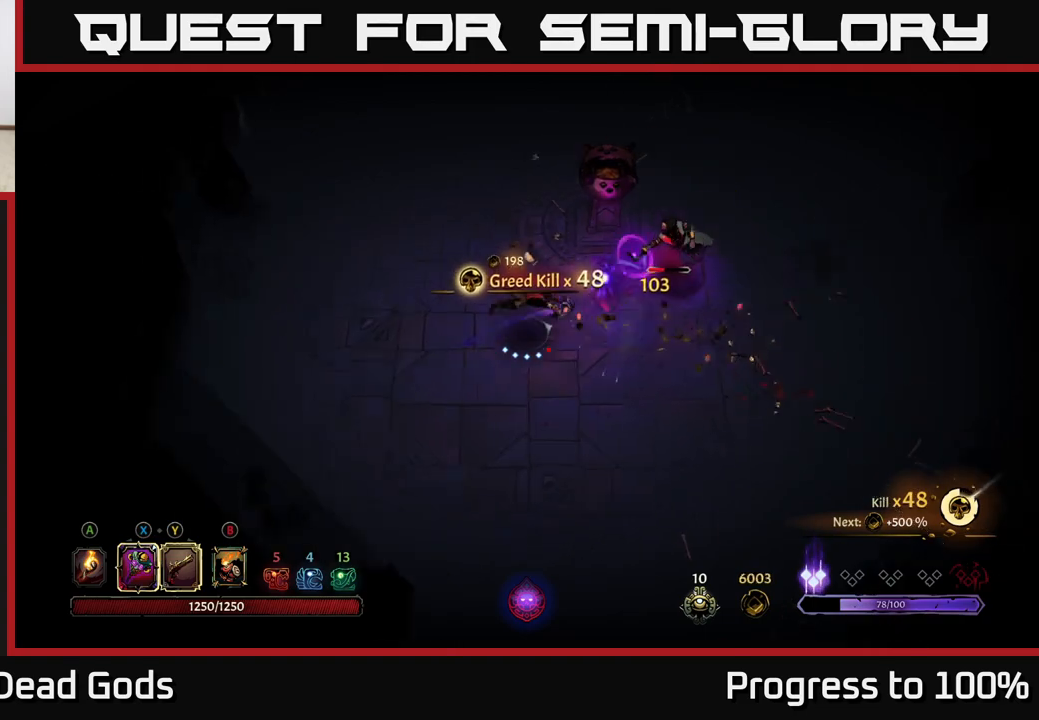
{"buttons": [], "left_stick": "right", "right_stick": "center", "events": [[217, "R2", "up"], [317, "left_stick", "down-right"], [467, "left_stick", "right"]]}
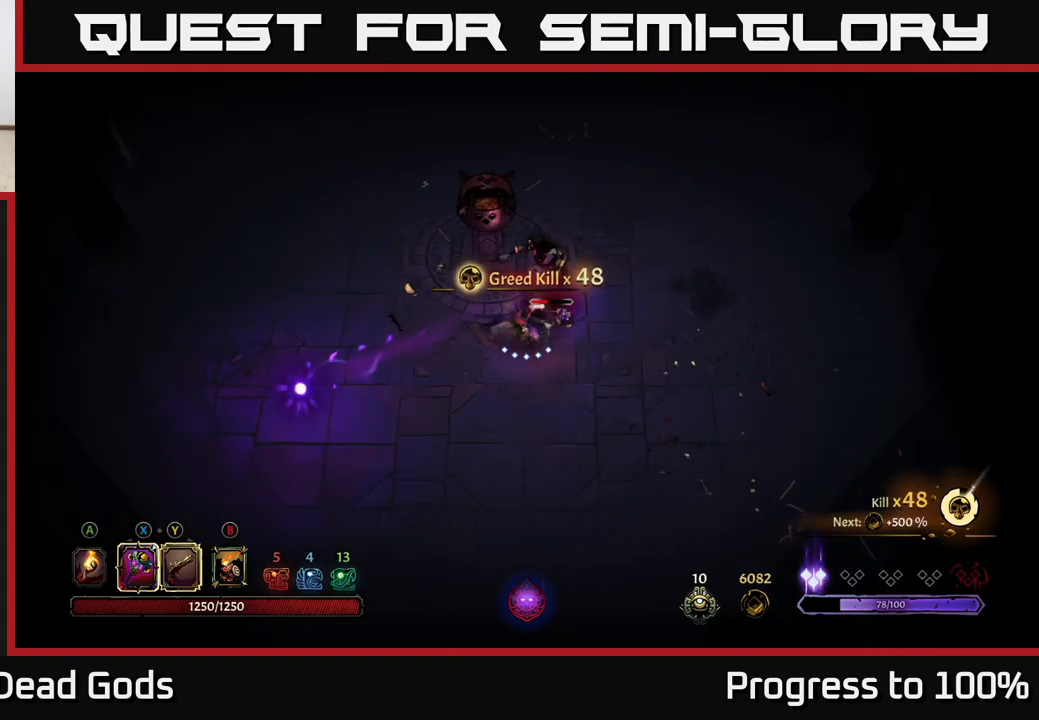
{"buttons": [], "left_stick": "up-right", "right_stick": "center", "events": [[17, "left_stick", "up-right"], [50, "X", "down"], [150, "X", "up"]]}